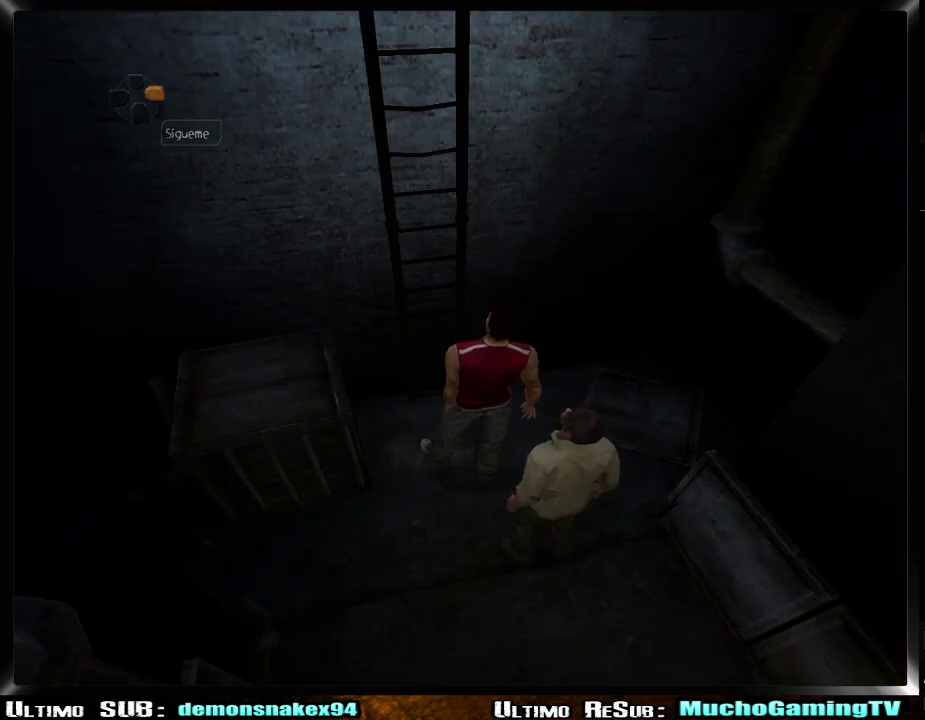
Gameplay with a controller (PlayStation layout); each line is a JSON object with the inputs held at the frame after it. "events" lists button and stick changes between this image and that frame as [ms after this image, input, new state], when the widget could be followed in between. Not read: L1 L2 R2.
{"buttons": [], "left_stick": "center", "right_stick": "center"}
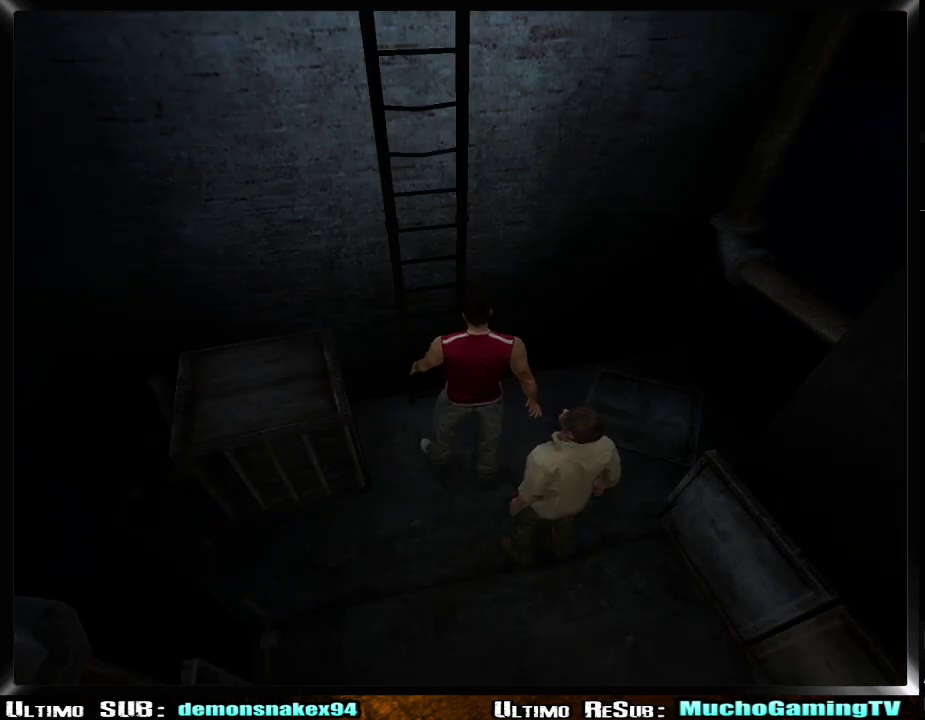
{"buttons": [], "left_stick": "center", "right_stick": "center", "events": []}
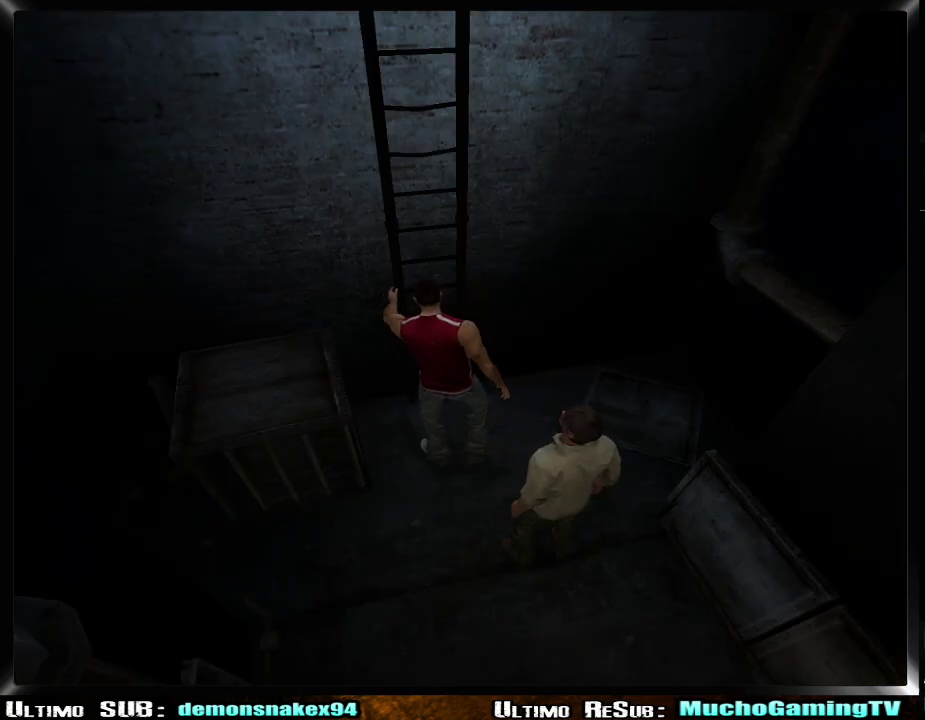
{"buttons": [], "left_stick": "center", "right_stick": "center", "events": []}
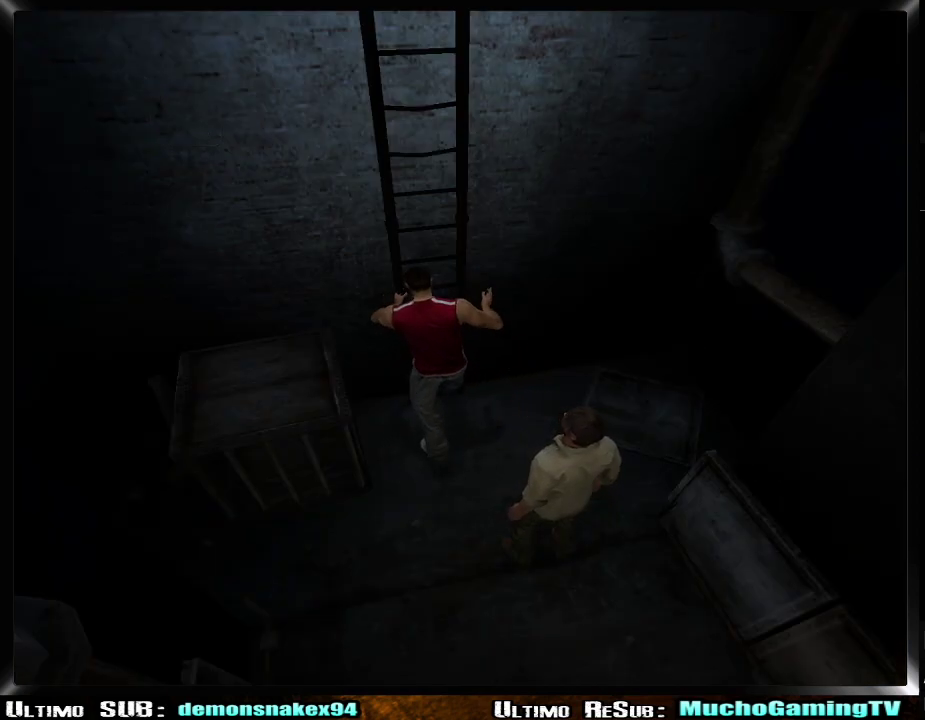
{"buttons": [], "left_stick": "center", "right_stick": "center", "events": []}
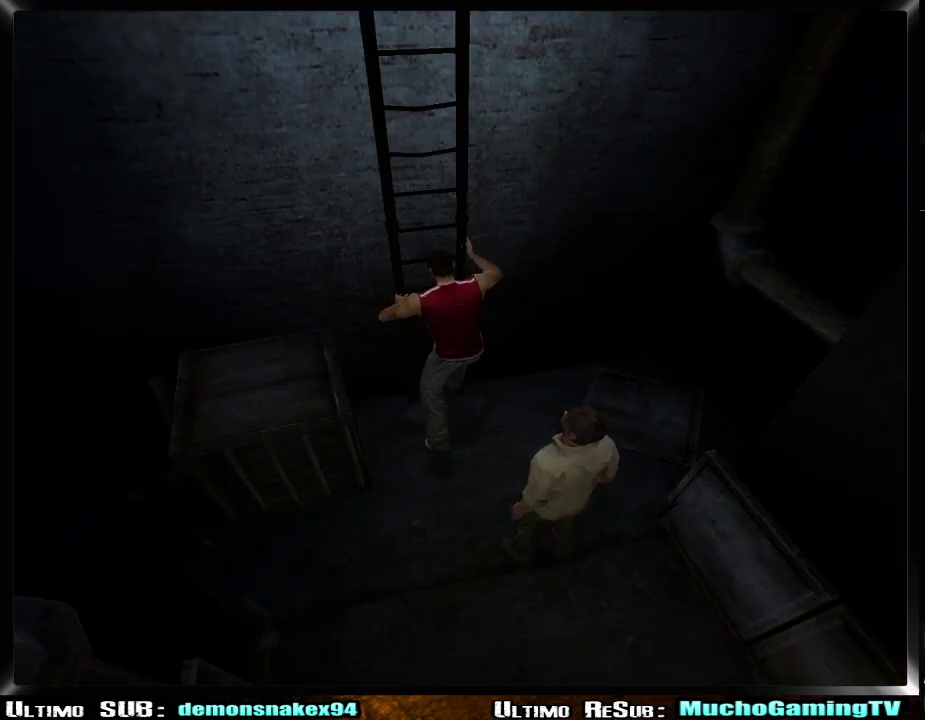
{"buttons": [], "left_stick": "center", "right_stick": "center", "events": []}
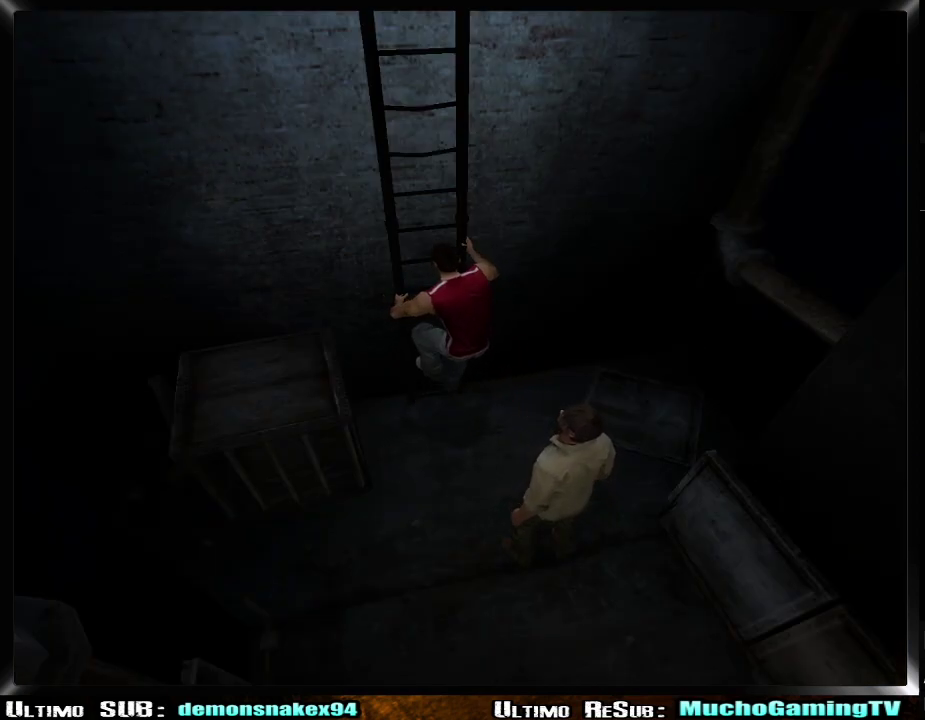
{"buttons": [], "left_stick": "center", "right_stick": "center", "events": []}
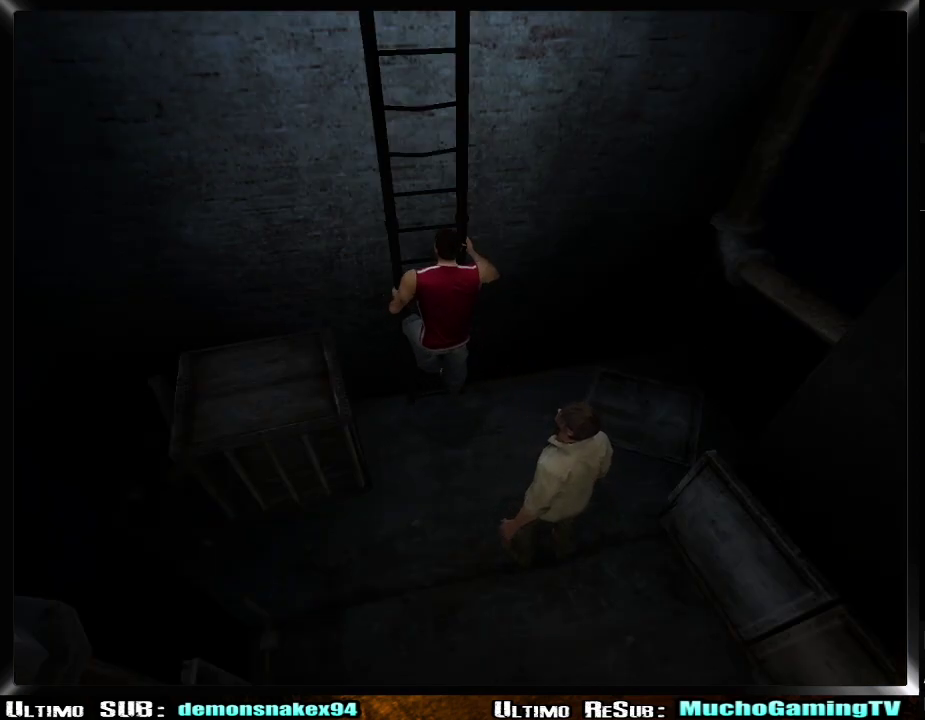
{"buttons": [], "left_stick": "center", "right_stick": "center", "events": []}
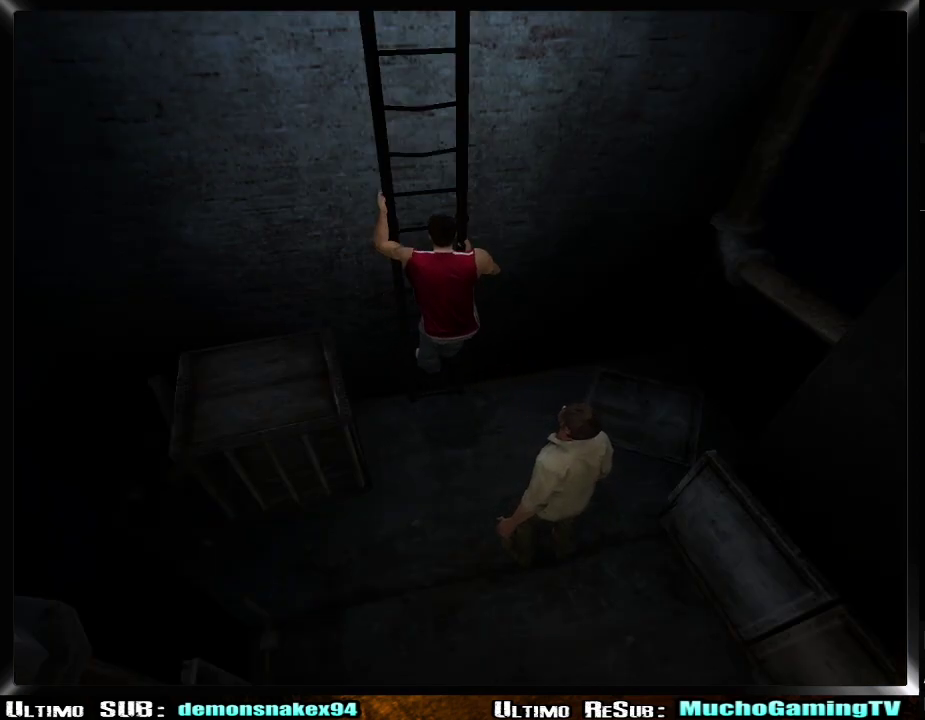
{"buttons": [], "left_stick": "center", "right_stick": "center", "events": []}
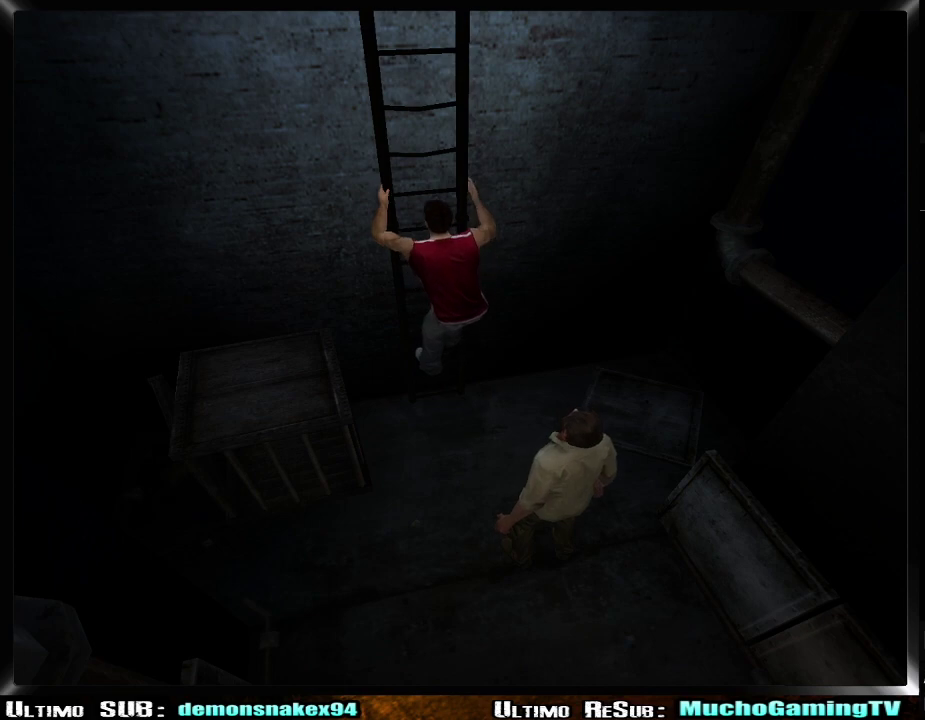
{"buttons": [], "left_stick": "center", "right_stick": "center", "events": []}
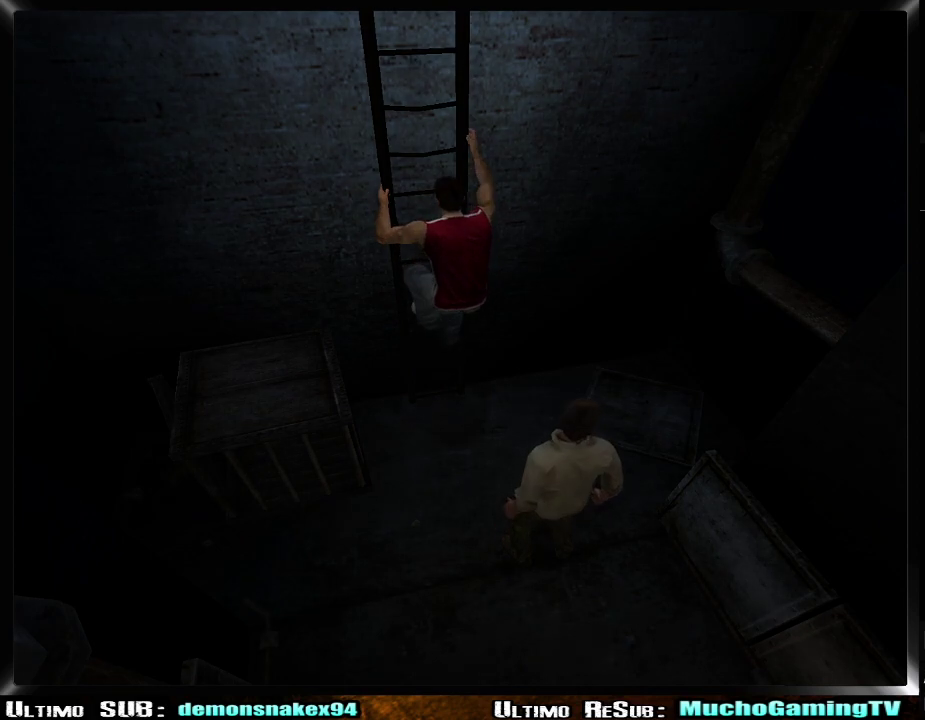
{"buttons": [], "left_stick": "center", "right_stick": "center", "events": []}
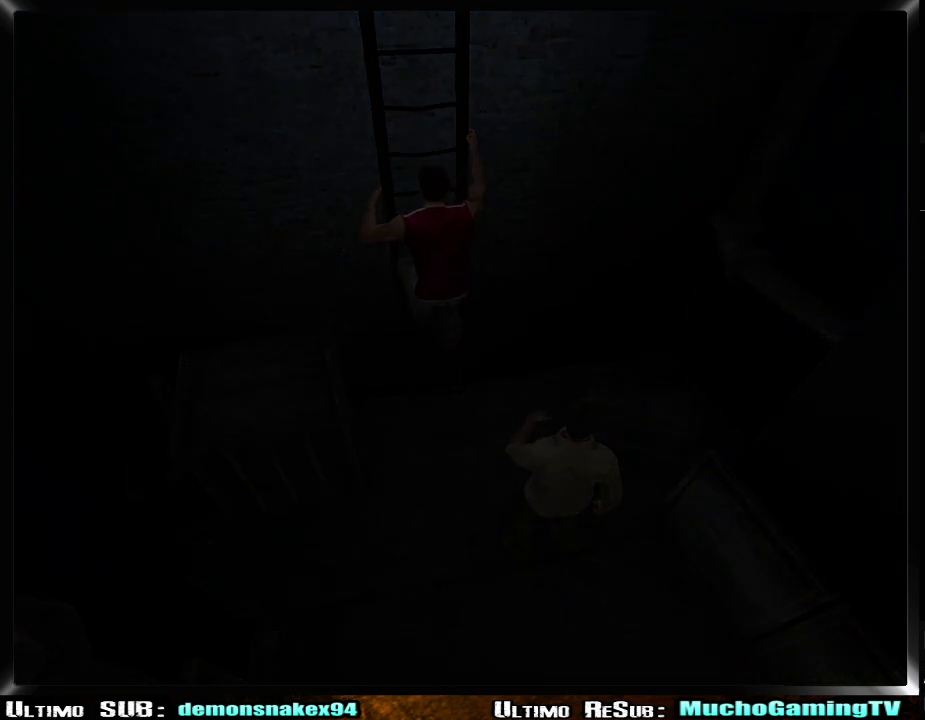
{"buttons": [], "left_stick": "up", "right_stick": "center", "events": [[417, "left_stick", "up"]]}
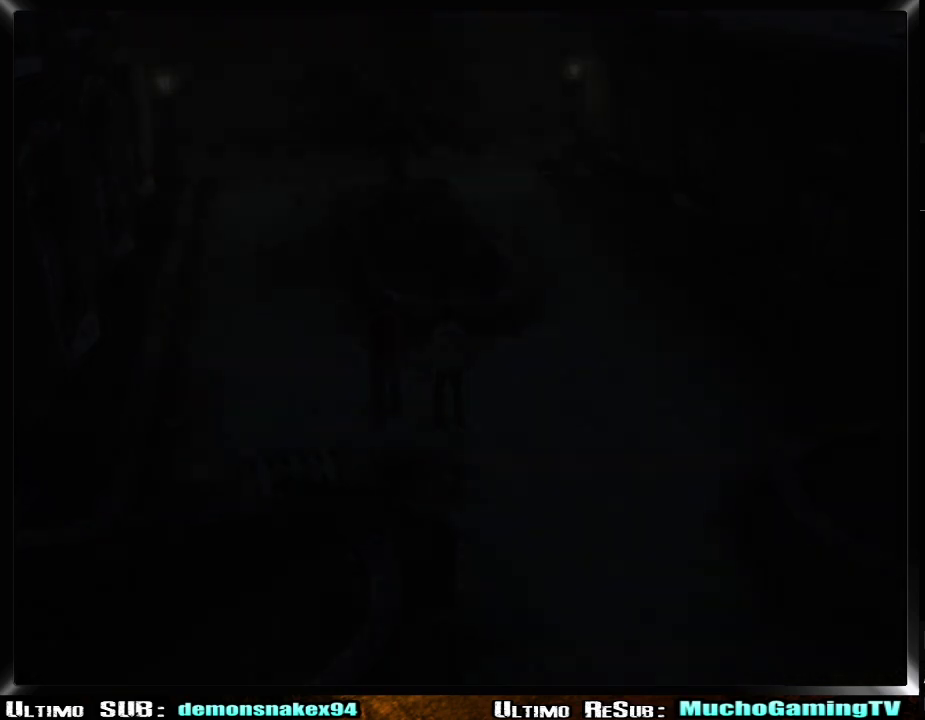
{"buttons": [], "left_stick": "up-left", "right_stick": "center", "events": [[216, "left_stick", "up-left"]]}
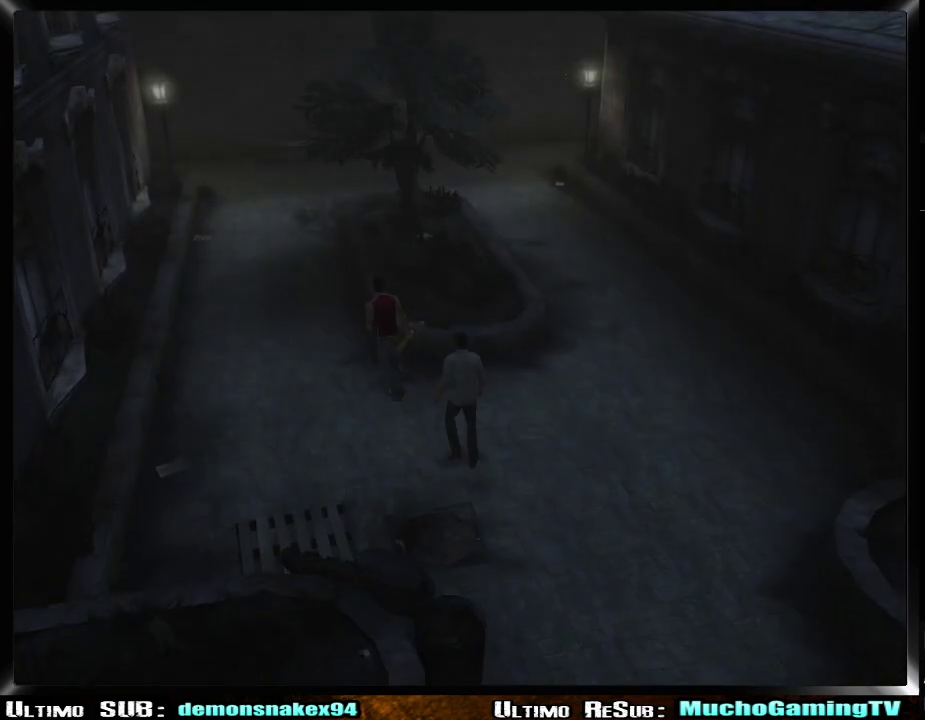
{"buttons": [], "left_stick": "up-left", "right_stick": "center", "events": []}
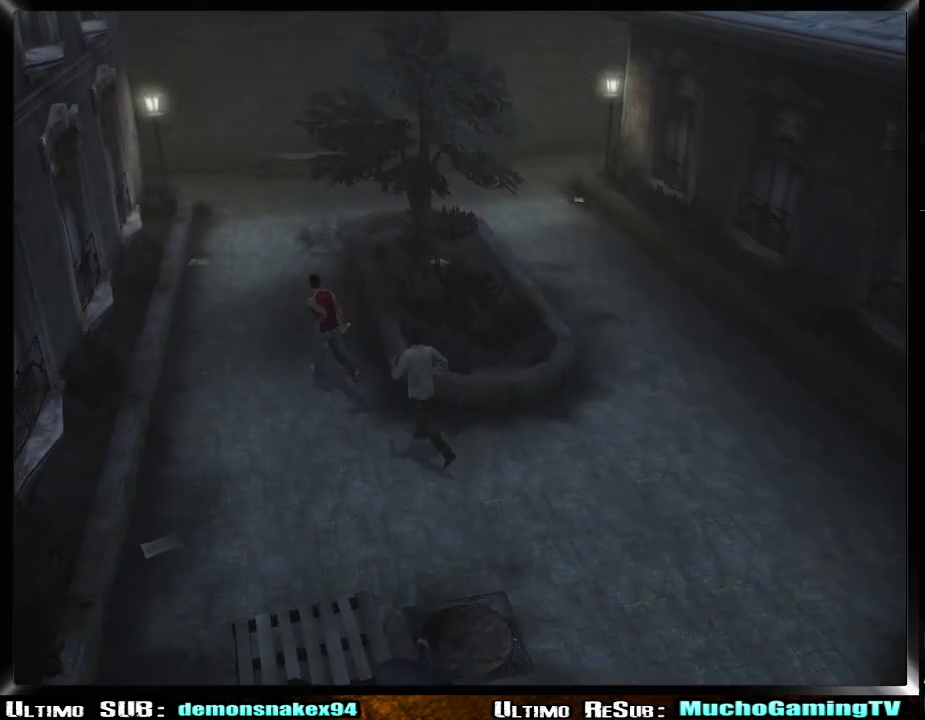
{"buttons": [], "left_stick": "up-left", "right_stick": "center", "events": []}
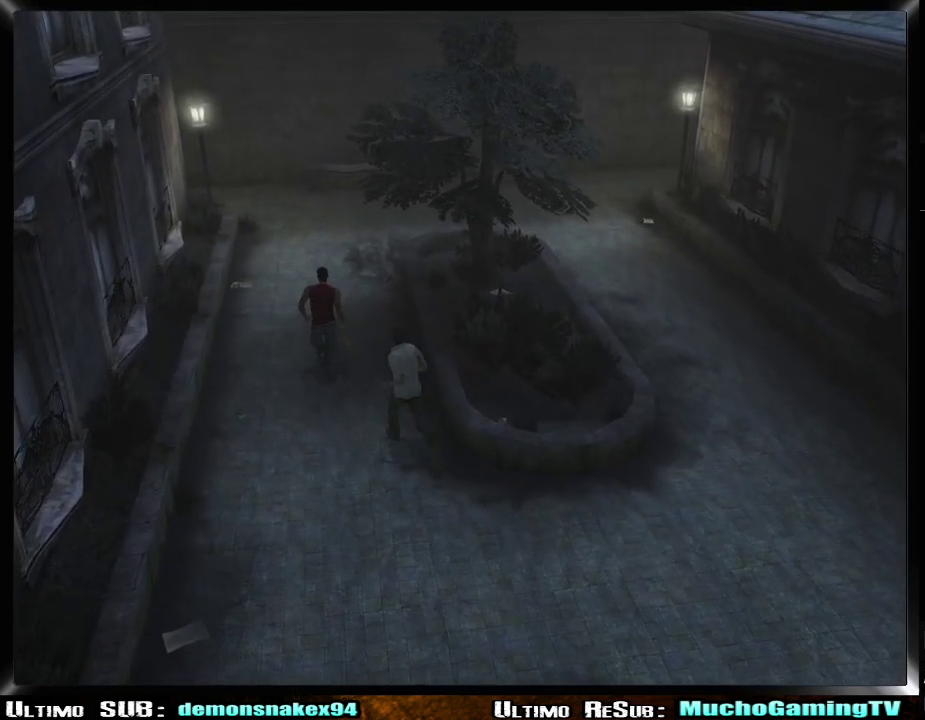
{"buttons": [], "left_stick": "up", "right_stick": "center", "events": [[50, "left_stick", "up"]]}
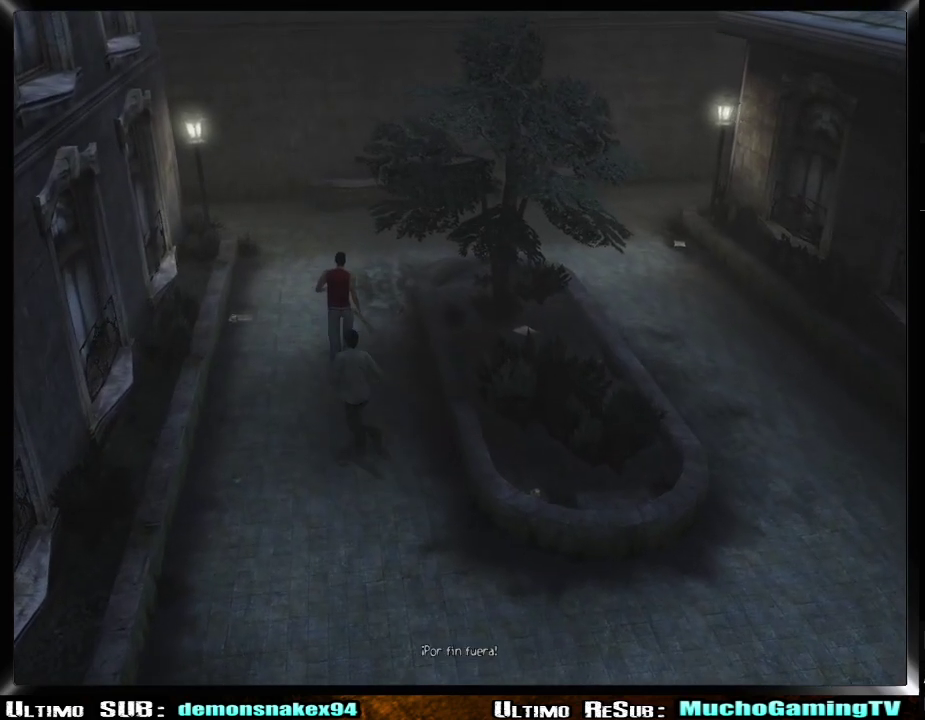
{"buttons": [], "left_stick": "up-left", "right_stick": "center", "events": [[16, "left_stick", "up-left"]]}
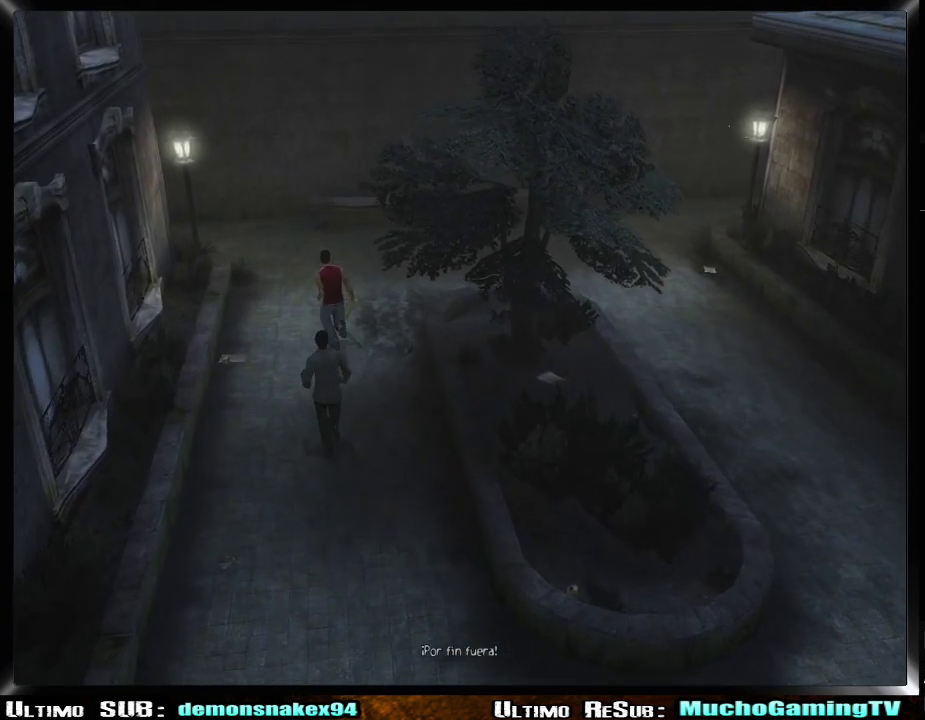
{"buttons": [], "left_stick": "up-left", "right_stick": "center", "events": []}
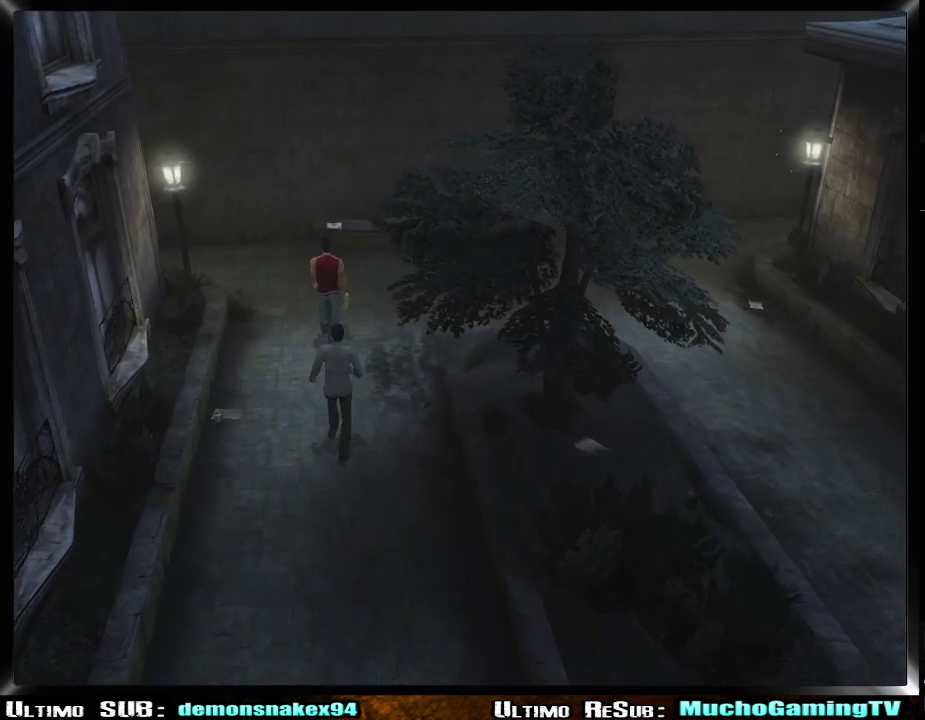
{"buttons": [], "left_stick": "up-left", "right_stick": "center", "events": []}
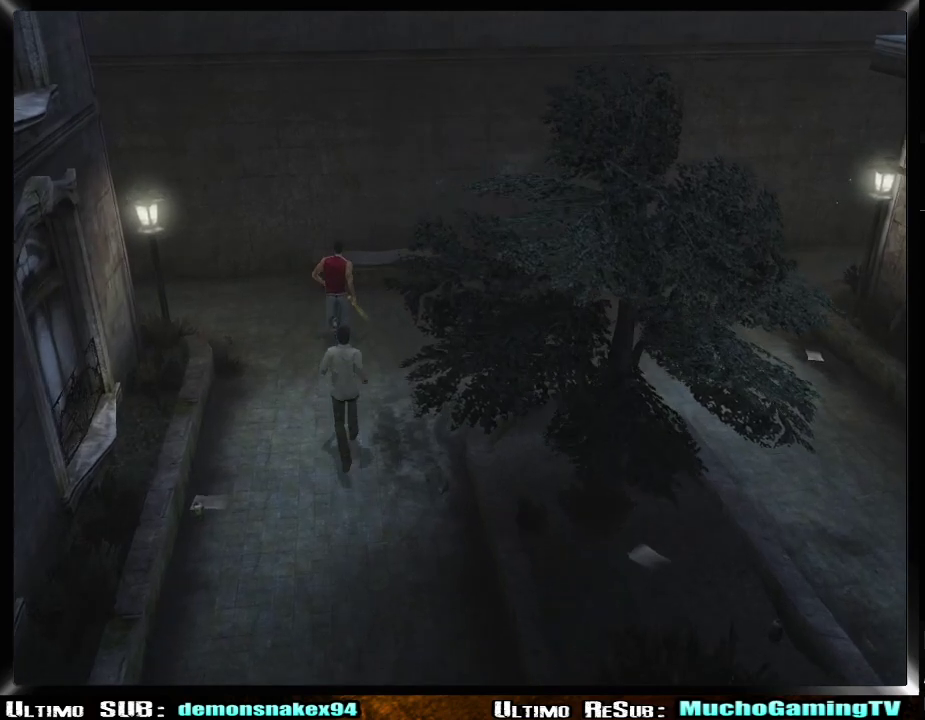
{"buttons": [], "left_stick": "left", "right_stick": "center"}
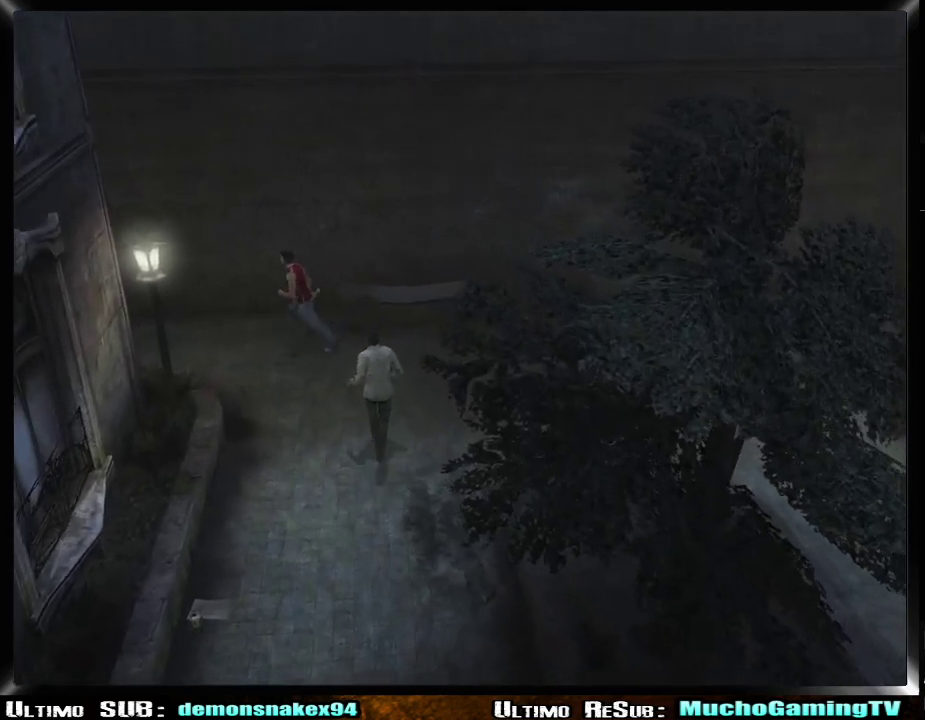
{"buttons": ["TRIANGLE"], "left_stick": "up", "right_stick": "center"}
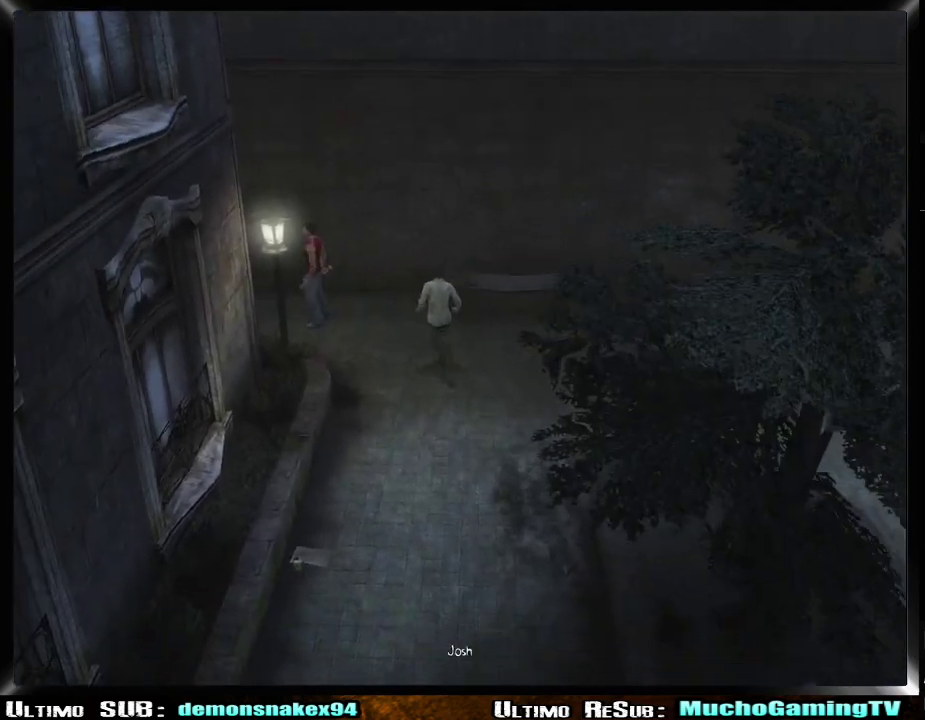
{"buttons": [], "left_stick": "up", "right_stick": "center"}
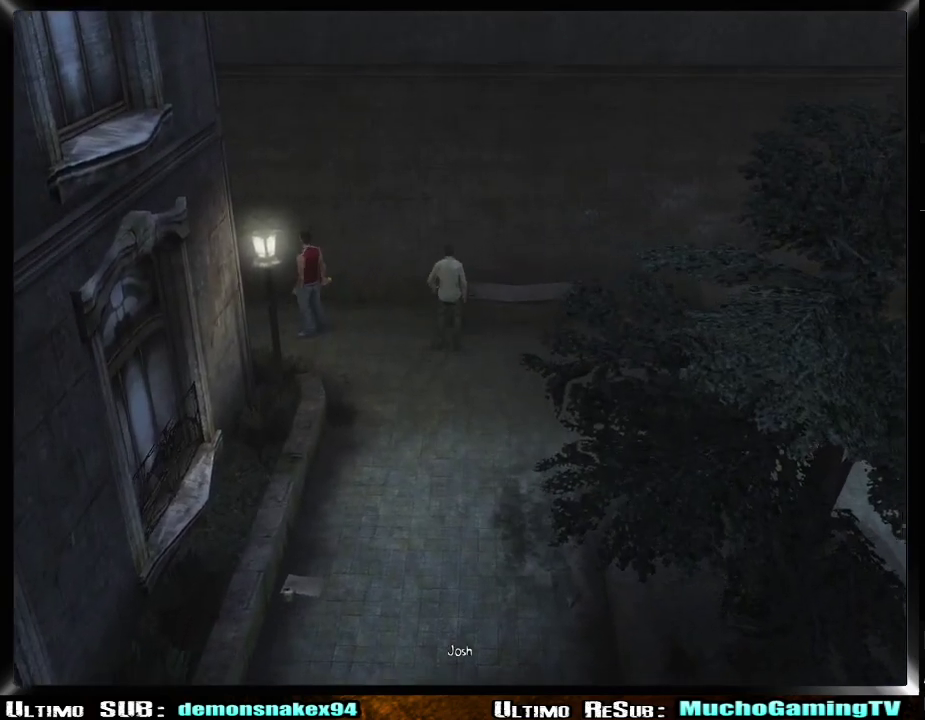
{"buttons": [], "left_stick": "left", "right_stick": "center"}
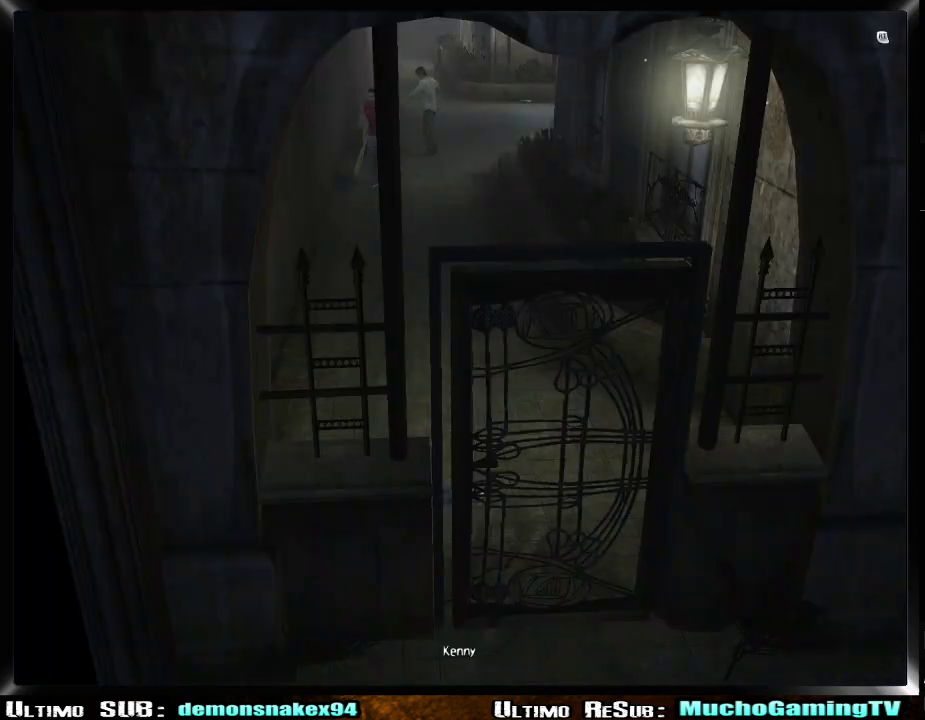
{"buttons": [], "left_stick": "down-right", "right_stick": "center"}
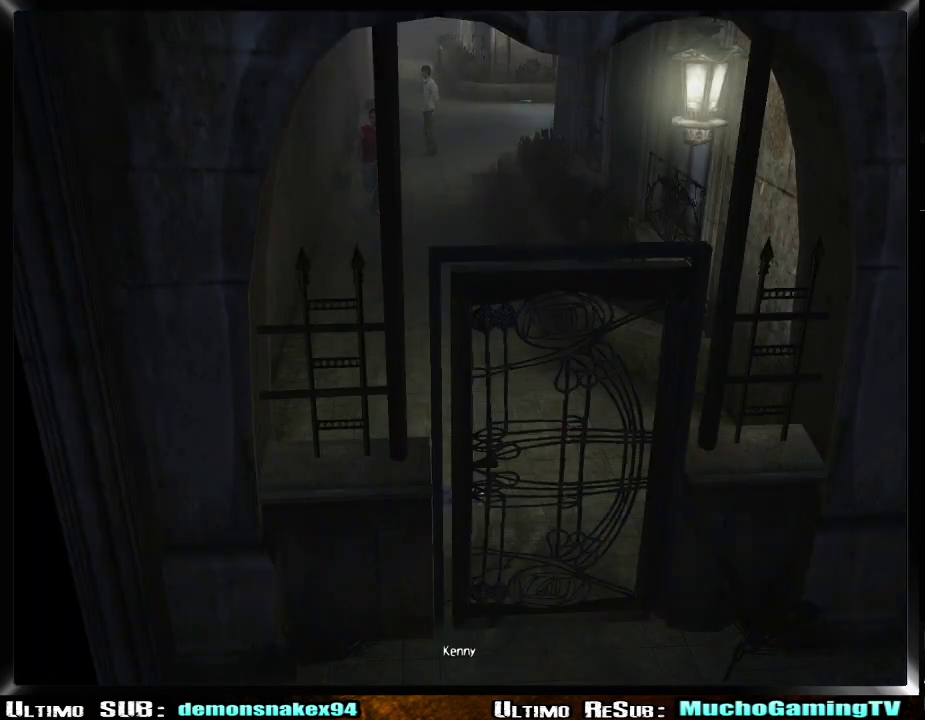
{"buttons": [], "left_stick": "down-right", "right_stick": "center", "events": []}
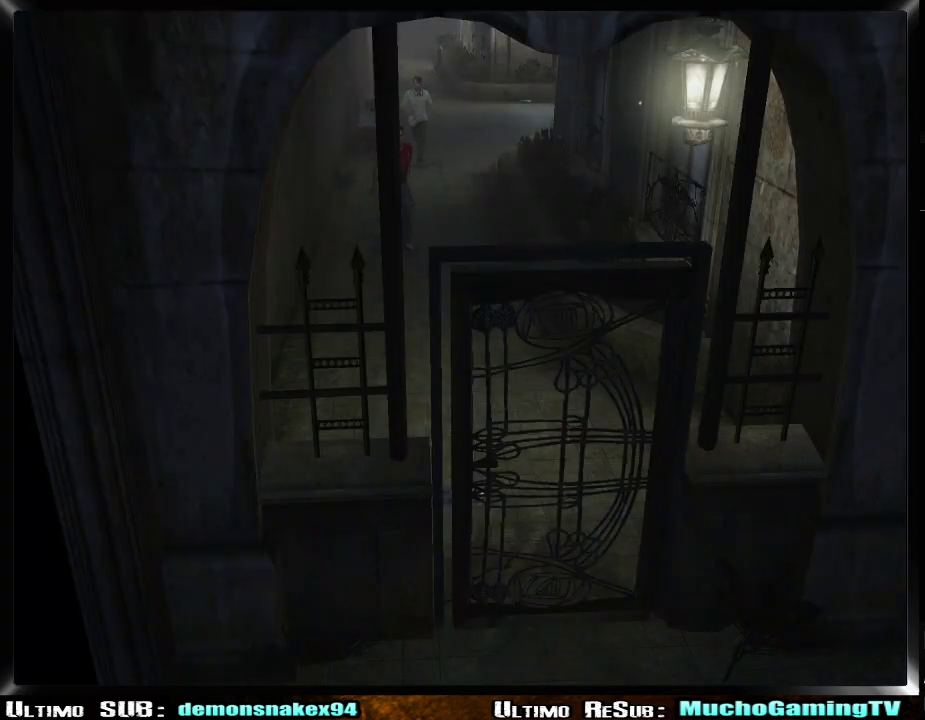
{"buttons": [], "left_stick": "down-right", "right_stick": "center", "events": []}
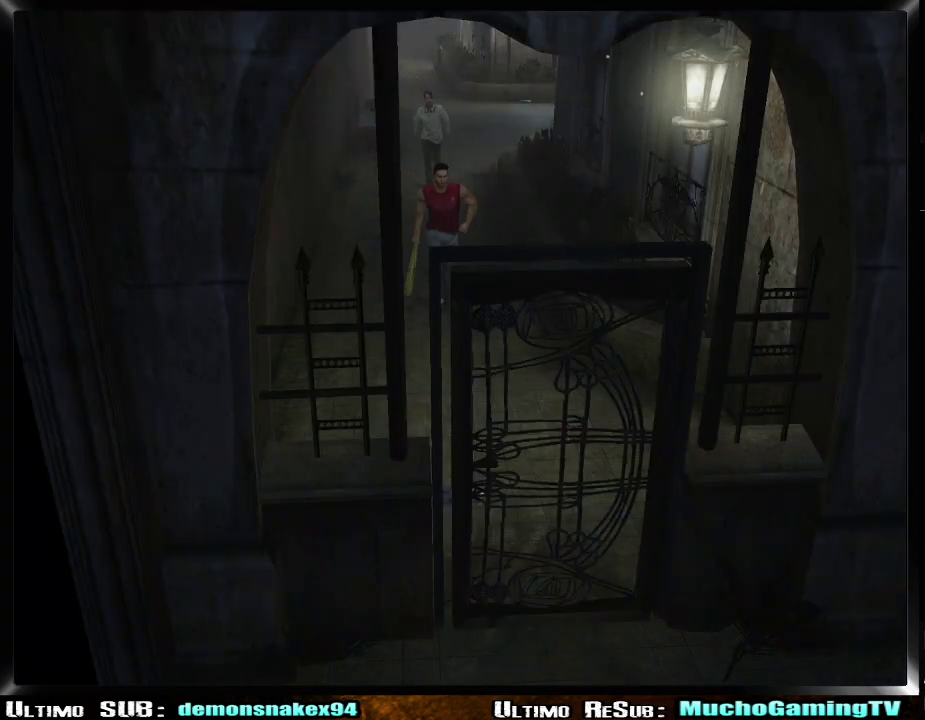
{"buttons": [], "left_stick": "down-right", "right_stick": "center", "events": [[67, "left_stick", "down"], [434, "left_stick", "down-right"]]}
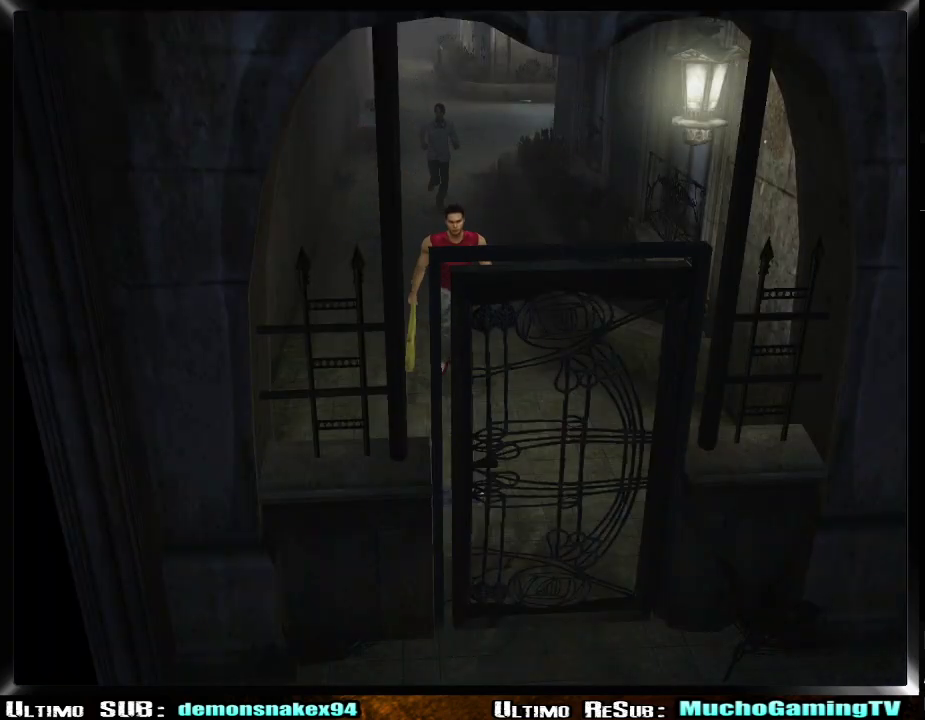
{"buttons": [], "left_stick": "down-right", "right_stick": "center", "events": []}
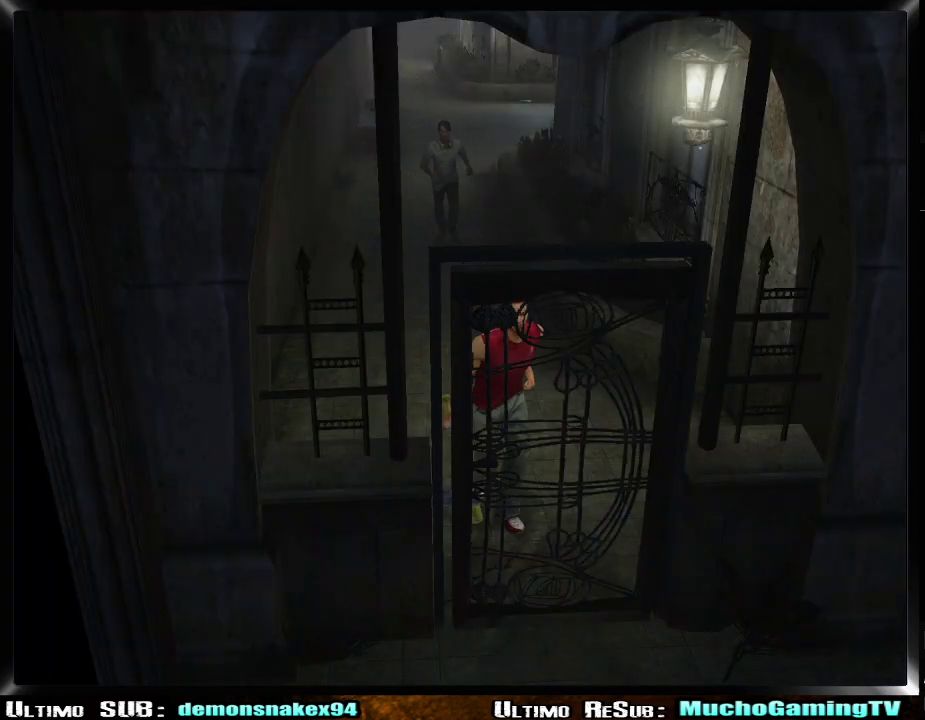
{"buttons": [], "left_stick": "center", "right_stick": "center", "events": [[150, "left_stick", "center"]]}
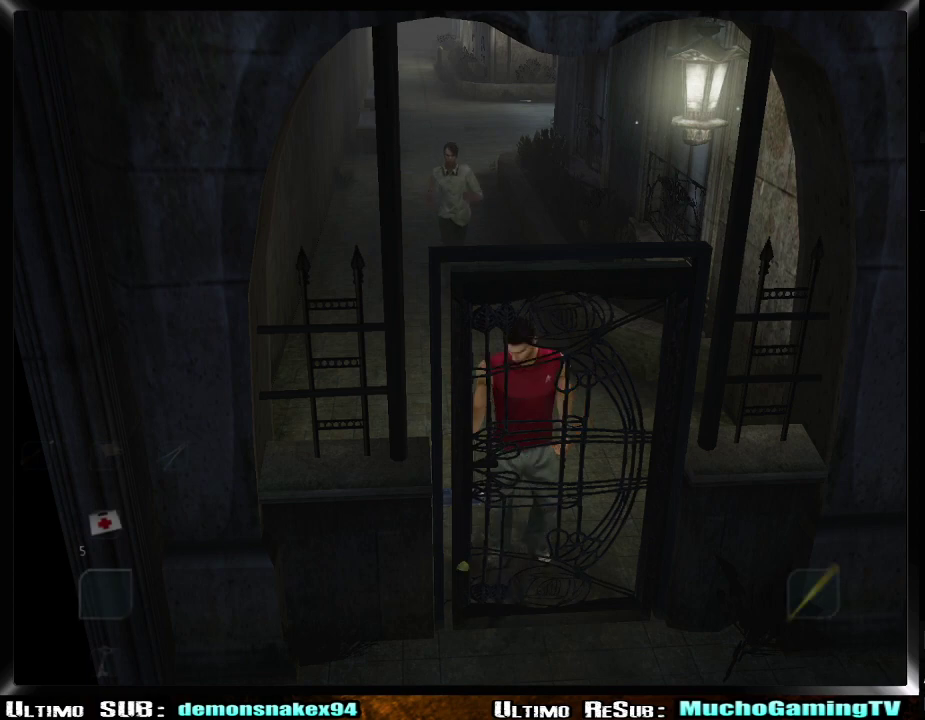
{"buttons": ["DPAD_DOWN"], "left_stick": "center", "right_stick": "center", "events": [[417, "DPAD_DOWN", "down"]]}
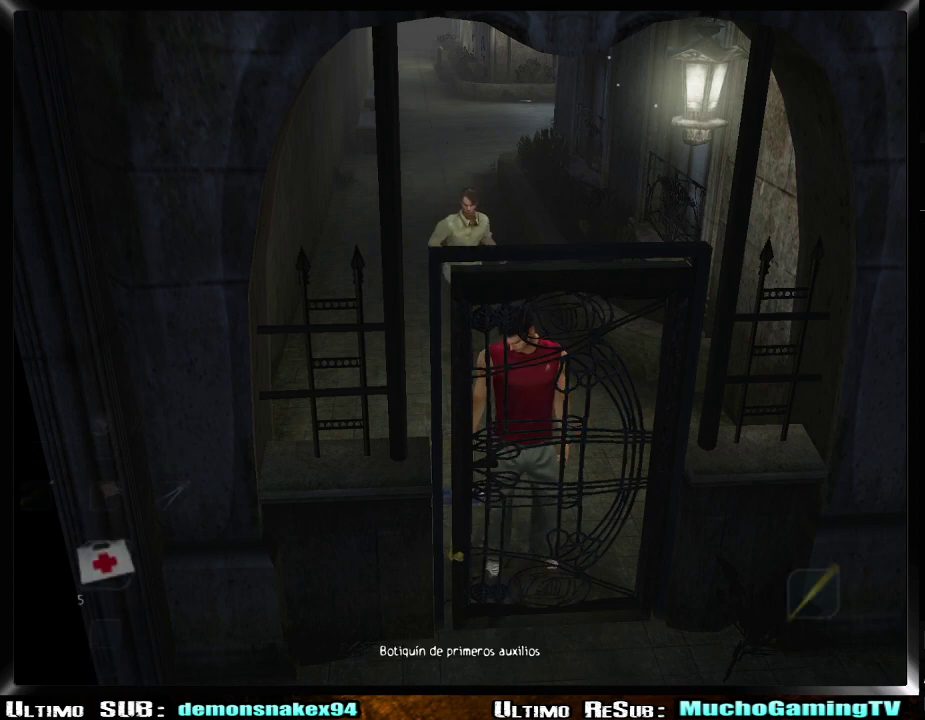
{"buttons": [], "left_stick": "center", "right_stick": "center", "events": [[17, "DPAD_DOWN", "up"], [100, "DPAD_DOWN", "down"], [200, "DPAD_DOWN", "up"], [334, "DPAD_LEFT", "down"], [417, "DPAD_LEFT", "up"]]}
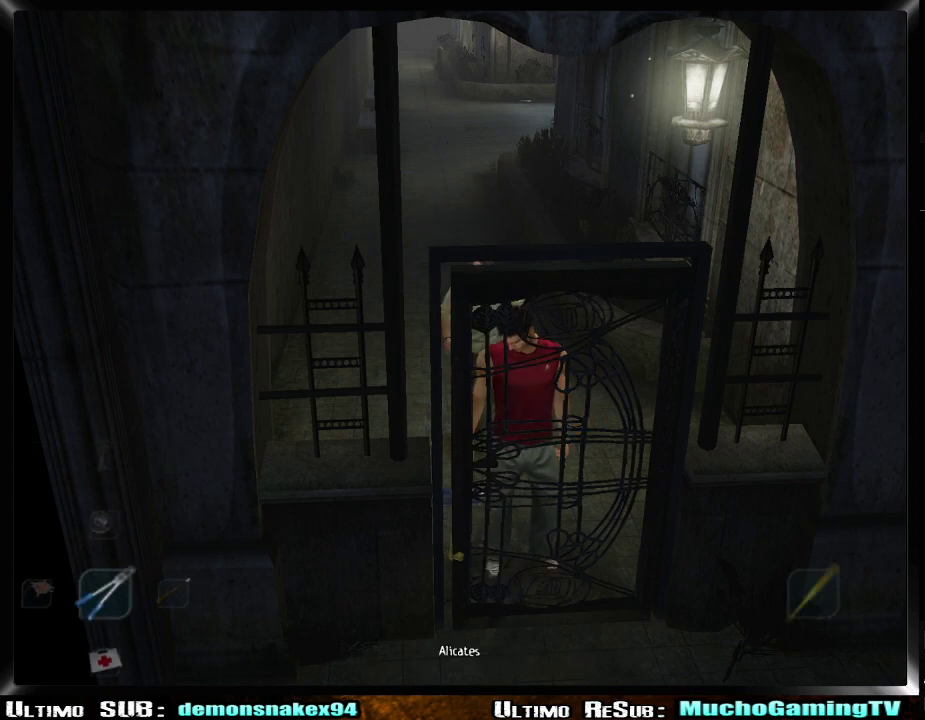
{"buttons": [], "left_stick": "center", "right_stick": "center", "events": [[34, "CROSS", "down"], [151, "CROSS", "up"], [201, "CROSS", "down"], [334, "CROSS", "up"]]}